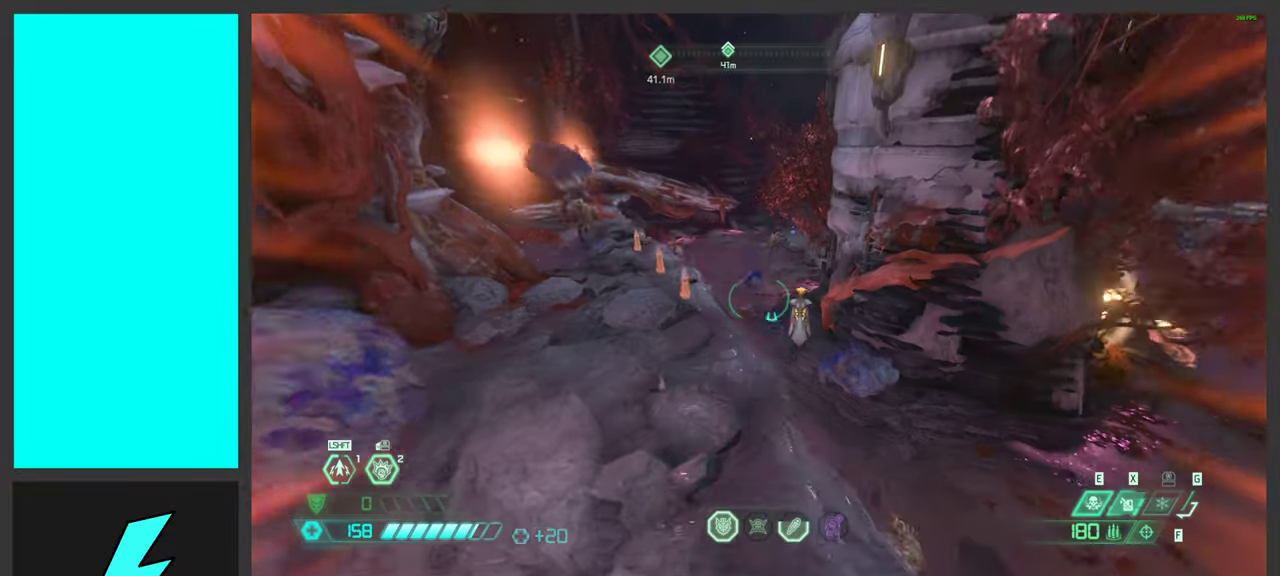
Gameplay with keyboard and mouse; each line is a JSON object with the keys and mouse buttons held at the frame after it. "events" lists presses ("down") and releases ("up") of ".", "/", "0", "1", "2", "3", "4", "5", "6", "7", "8", "9", "a", "alt_l", "alt_r", "b", "c", "caps_lock", "comma", "ctrl", "d", "e", "equals", "f", "g", "h", "i", "j", "k", "l", "lbracket", "m", "minus", "n", "o", "p", "q", "quote", "r", "rbracket", "s", "semicolon", "shift", "space", "super_l", "super_r", "t", "tilde", "u", "v", "w", "x", "y", "z", "mouse_left", "mouse_wheel", "mouse_right", "mouse_mb4" and "mouse_mb5" between this image and that frame as [ms after this image, input, new state], when the widget could be followed in between. "mouse_left", "mouse_wheel", "mouse_right", "mouse_mb4", "mouse_mb5" = the "left", "wheel", "right", "mb4", "mb5" buttons of the "mouse" list. No other keys are recorded. "wheel" means that the mouse wheel is clicked or scrolled. Mouse movement is not recorded. Not read: tab.
{"keys": ["d"], "mouse": [], "events": [[17, "d", "up"], [150, "d", "down"], [167, "w", "up"], [200, "space", "down"], [217, "mouse_right", "down"], [233, "mouse_left", "down"], [350, "1", "down"], [350, "space", "up"], [383, "mouse_left", "up"], [383, "mouse_right", "up"], [450, "1", "up"]]}
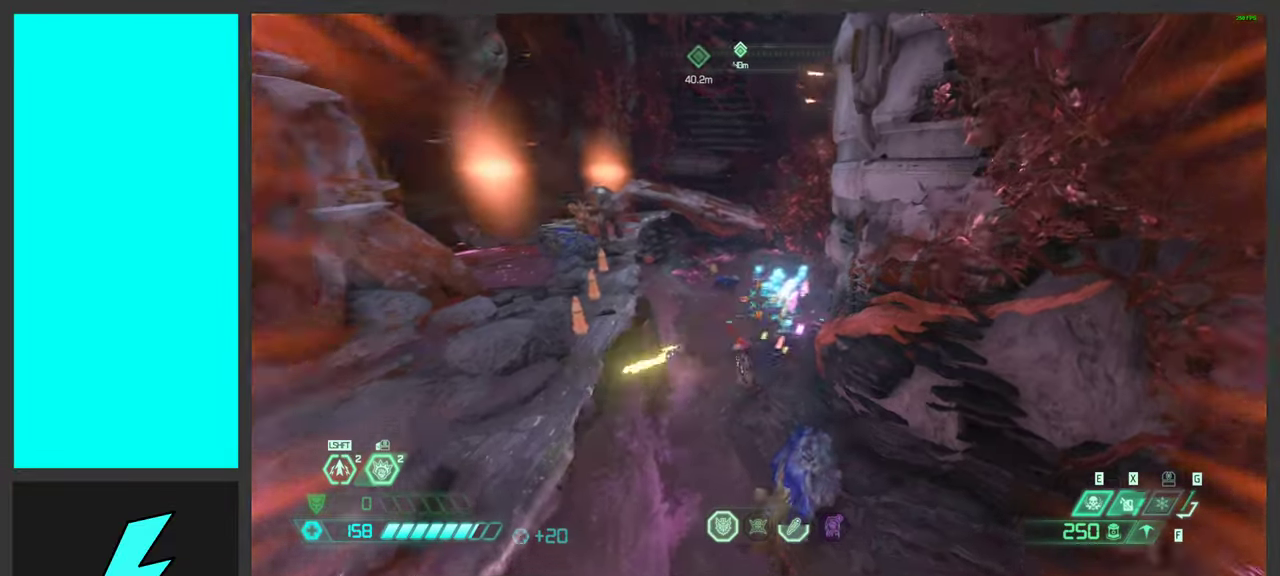
{"keys": ["shift", "w"], "mouse": [], "events": [[83, "w", "down"], [117, "d", "up"], [167, "shift", "down"], [317, "shift", "up"], [450, "shift", "down"]]}
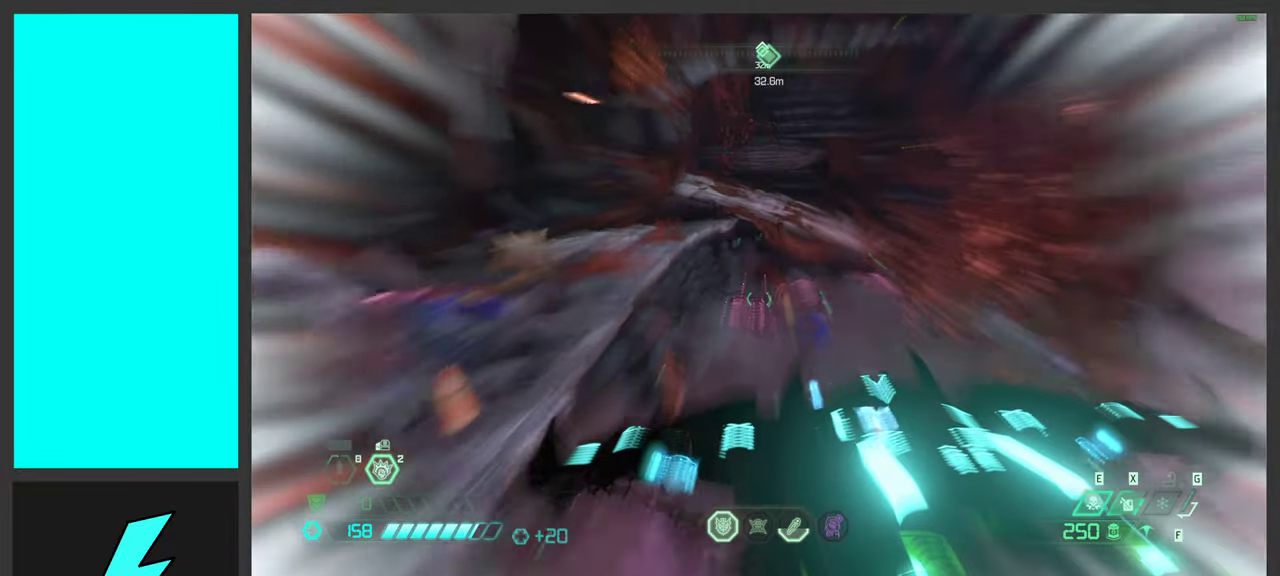
{"keys": ["a", "w"], "mouse": [], "events": [[133, "shift", "up"], [217, "a", "down"]]}
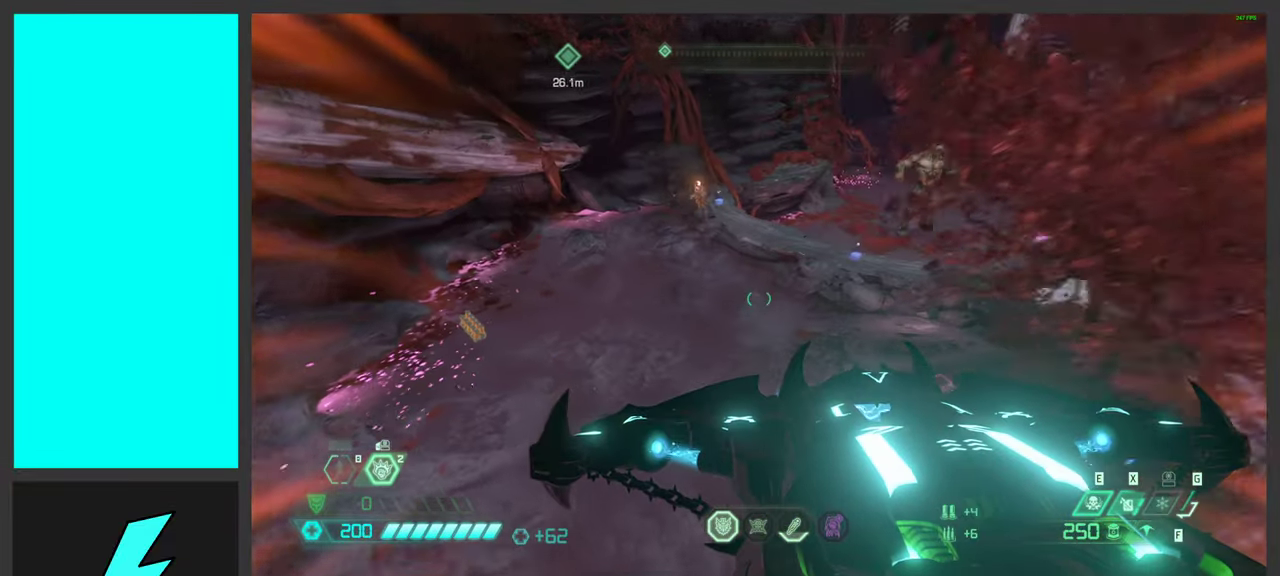
{"keys": ["a", "w"], "mouse": ["wheel"], "events": [[367, "mouse_wheel", "down"]]}
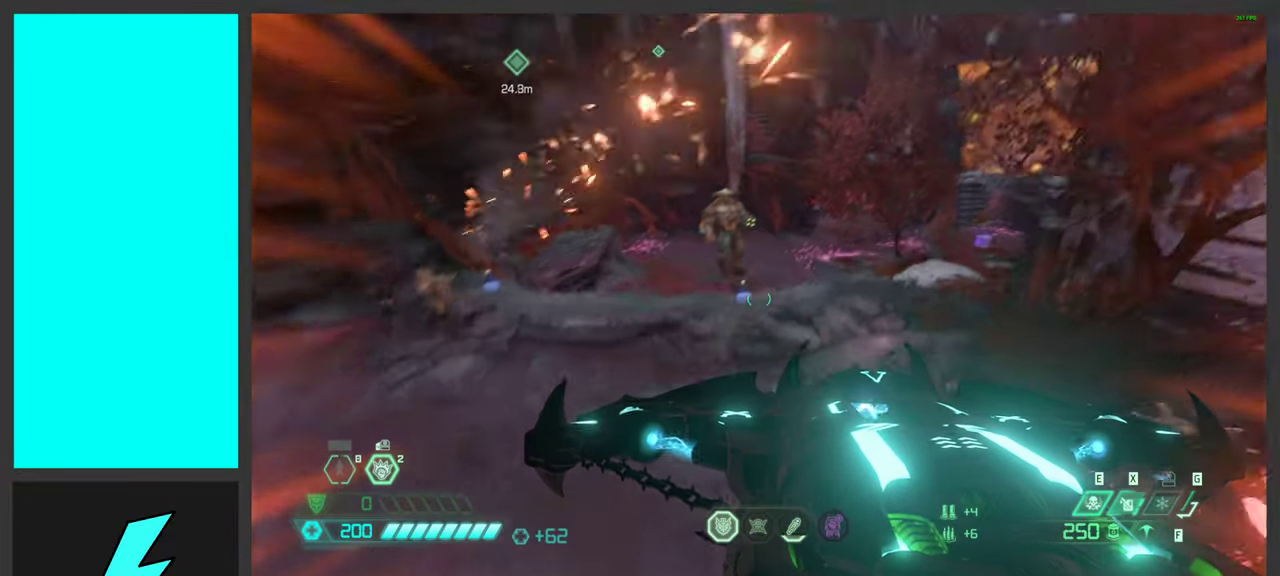
{"keys": ["a", "w"], "mouse": ["right"], "events": [[217, "mouse_wheel", "up"], [283, "mouse_right", "down"]]}
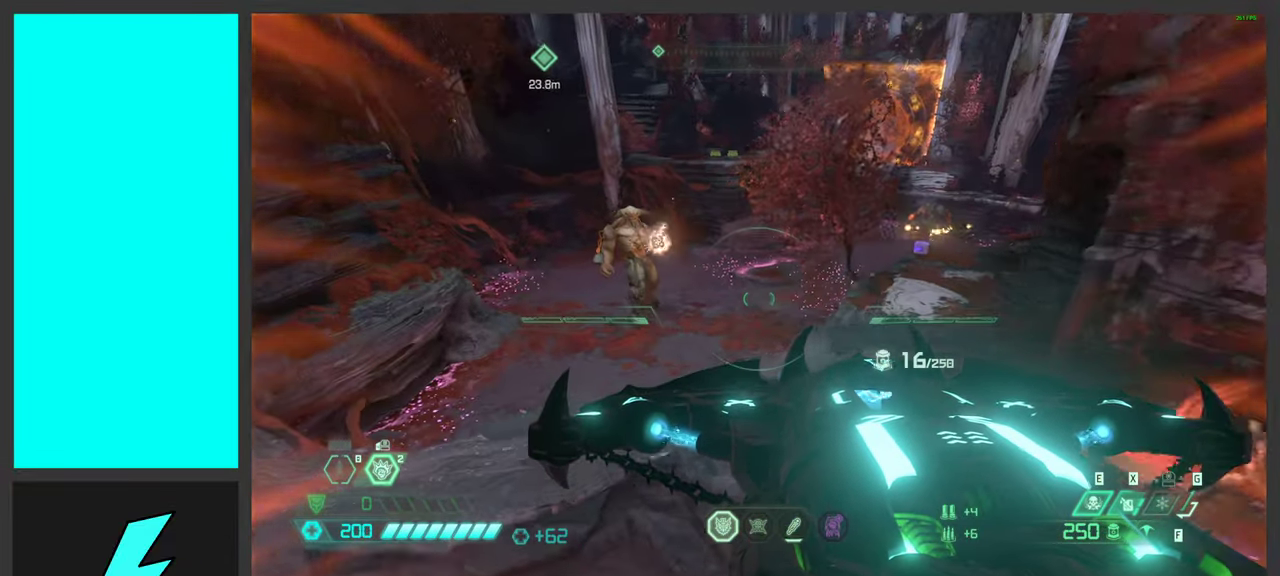
{"keys": ["a", "w"], "mouse": ["wheel", "right"], "events": [[367, "mouse_wheel", "down"]]}
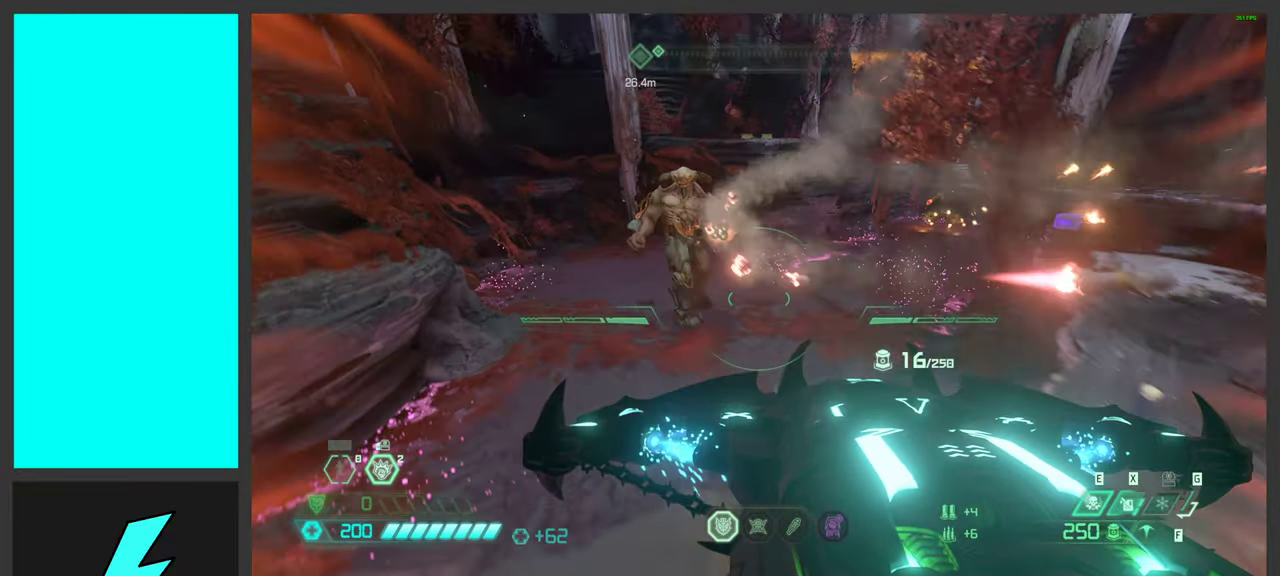
{"keys": ["a", "w"], "mouse": ["right"], "events": [[100, "mouse_wheel", "up"], [150, "mouse_wheel", "down"], [367, "g", "down"], [383, "mouse_wheel", "up"], [500, "g", "up"]]}
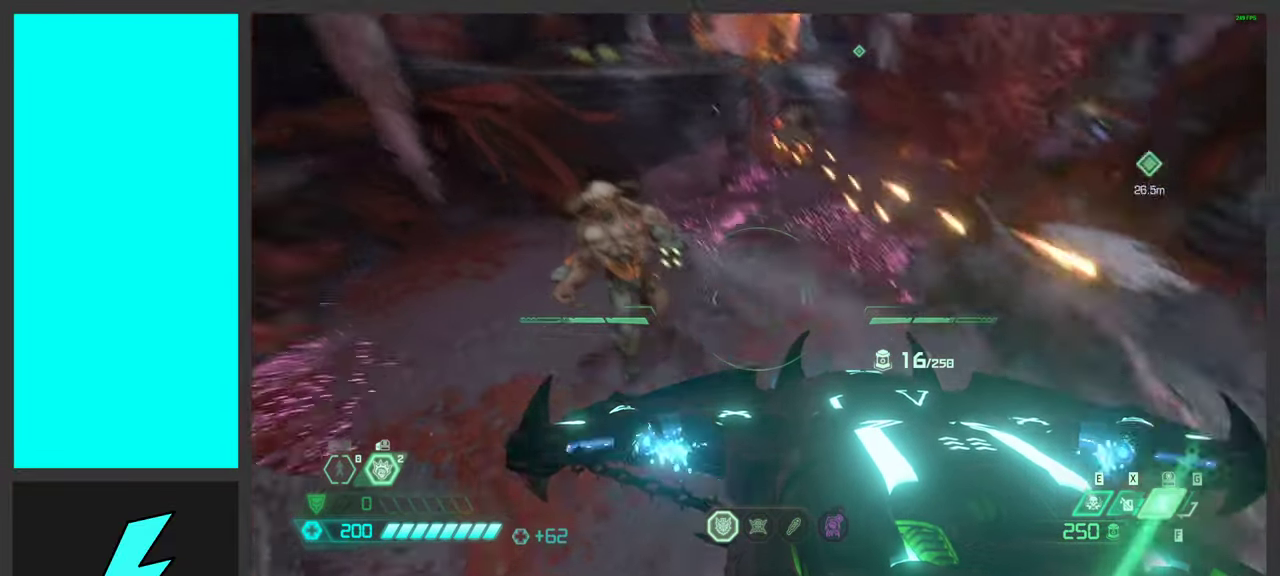
{"keys": ["a"], "mouse": ["right"], "events": [[67, "mouse_wheel", "down"], [100, "w", "up"], [183, "mouse_wheel", "up"]]}
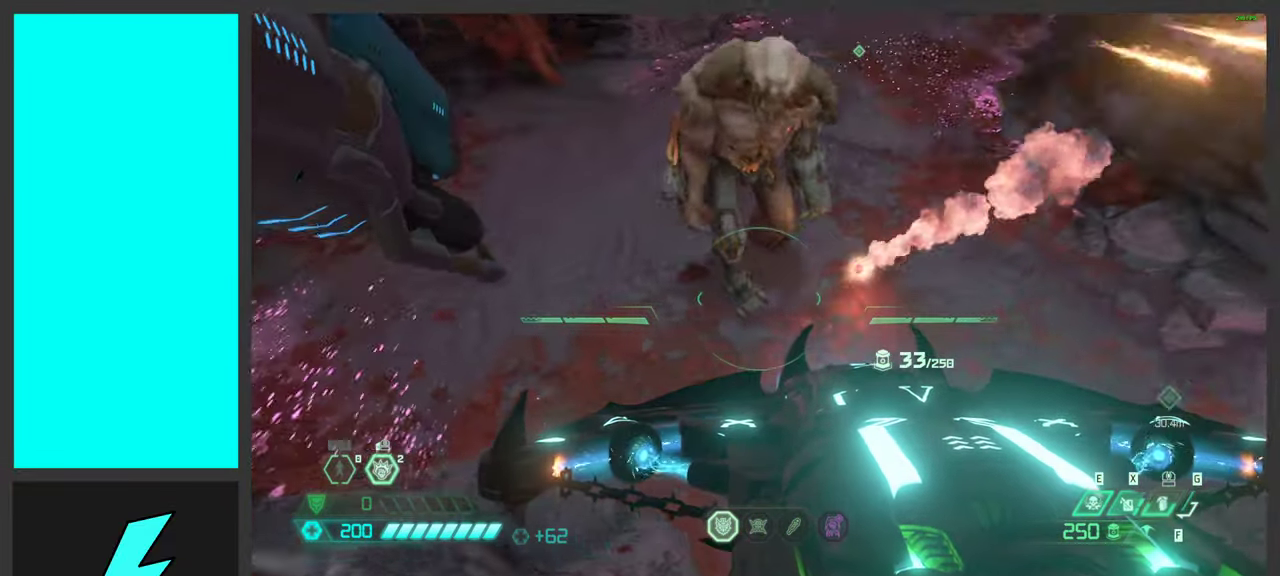
{"keys": ["d"], "mouse": ["right"], "events": [[167, "d", "down"], [234, "s", "down"], [284, "d", "up"], [367, "s", "up"], [417, "a", "up"], [417, "d", "down"]]}
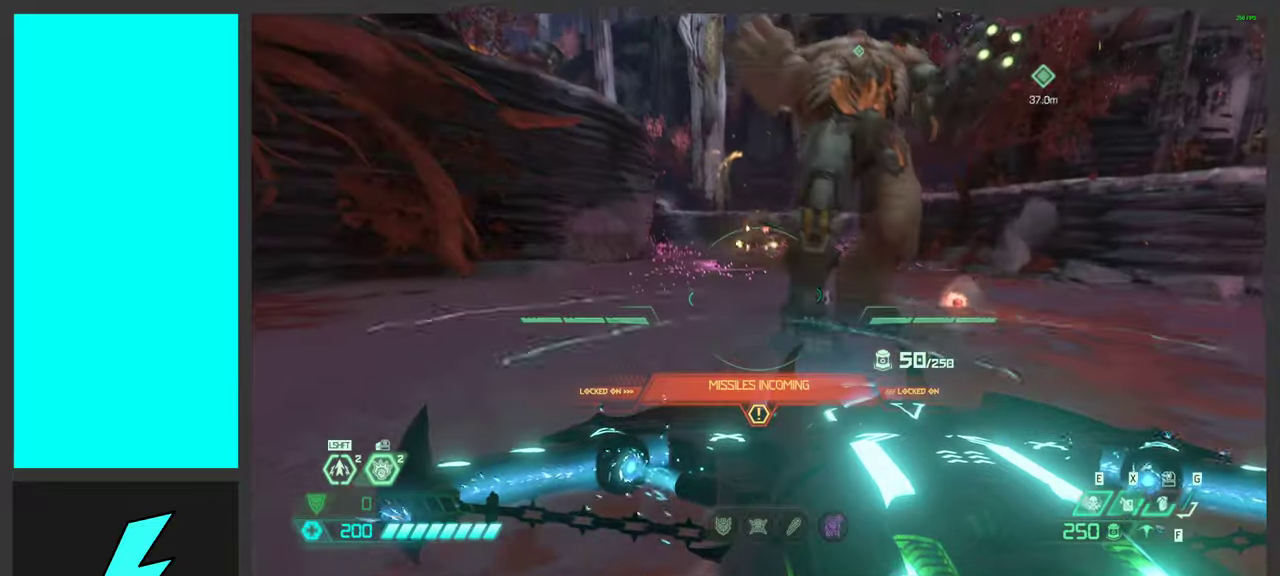
{"keys": [], "mouse": ["left", "right"], "events": [[300, "d", "up"], [484, "mouse_left", "down"]]}
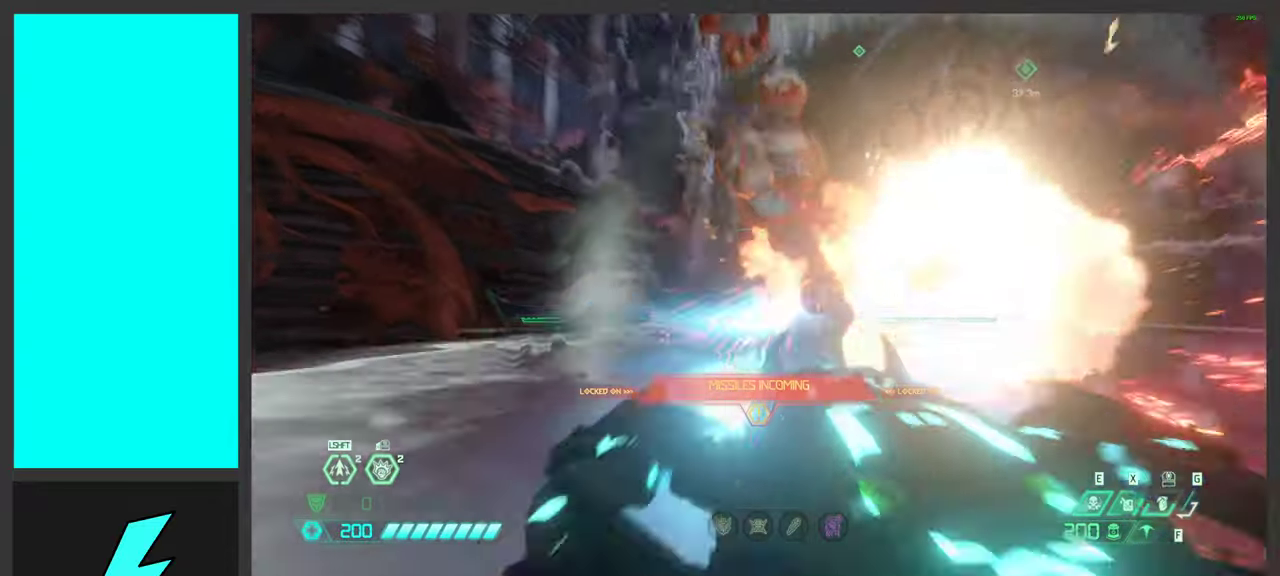
{"keys": ["alt_l", "f"], "mouse": ["right"], "events": [[100, "alt_l", "down"], [117, "mouse_left", "up"], [467, "f", "down"]]}
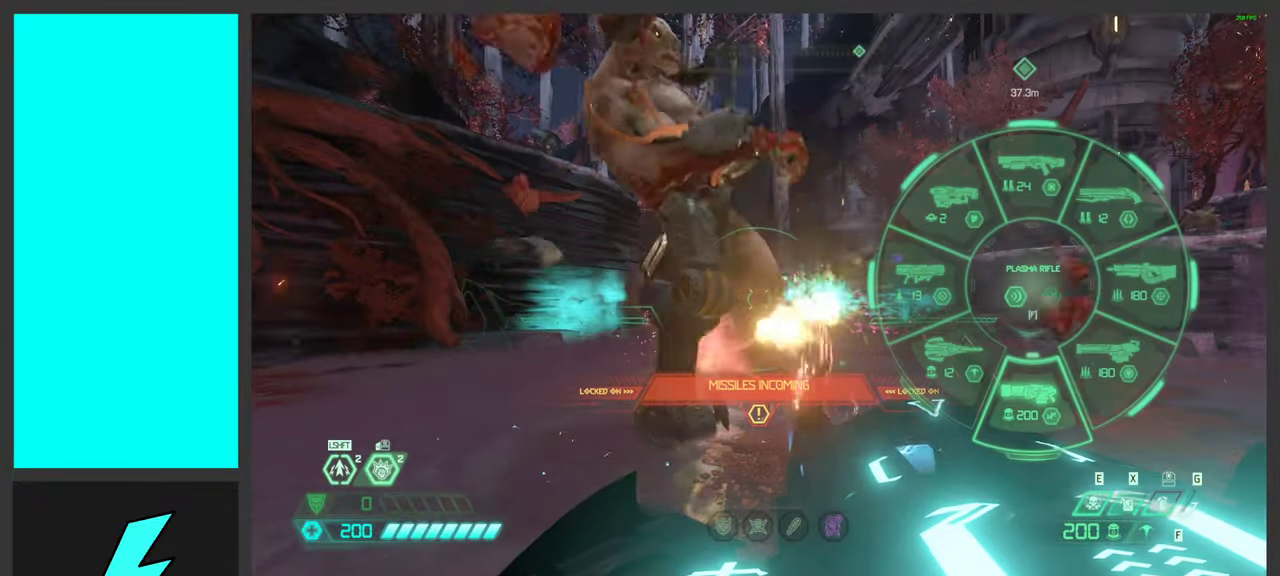
{"keys": ["a", "shift"], "mouse": ["mb5"], "events": [[100, "alt_l", "up"], [100, "f", "up"], [217, "a", "down"], [267, "mouse_right", "up"], [400, "shift", "down"], [467, "mouse_mb5", "down"]]}
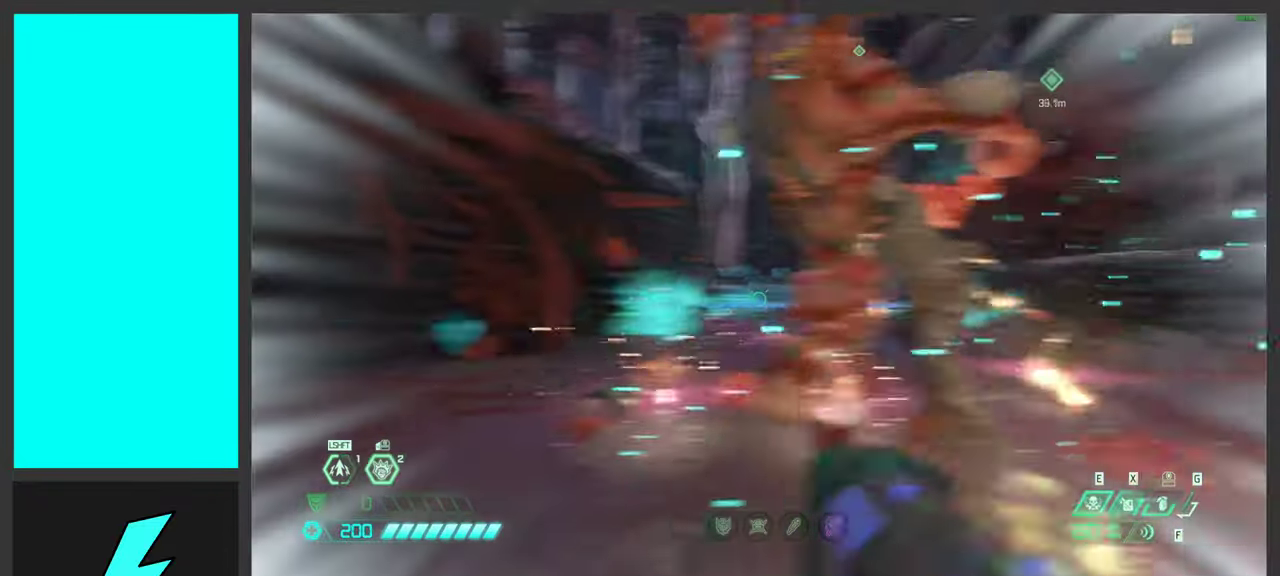
{"keys": ["q", "s"], "mouse": ["left", "right"], "events": [[84, "shift", "up"], [100, "s", "down"], [134, "mouse_mb5", "up"], [200, "a", "up"], [384, "mouse_right", "down"], [434, "mouse_left", "down"], [467, "q", "down"]]}
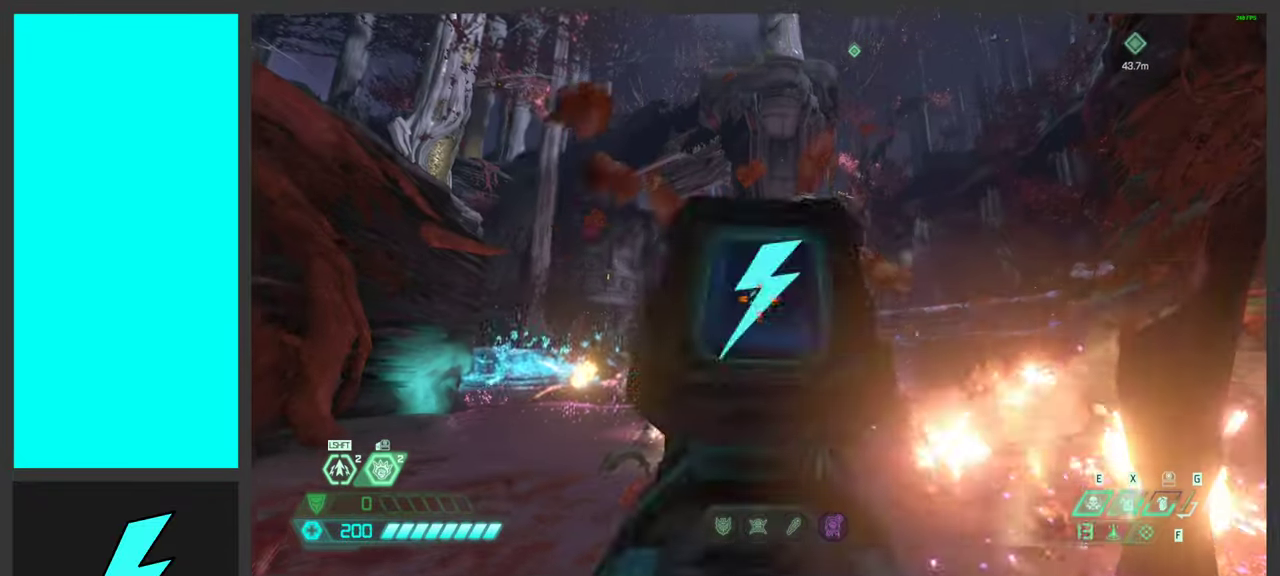
{"keys": ["a", "s", "space"], "mouse": ["left", "right"], "events": [[34, "mouse_right", "up"], [50, "q", "up"], [67, "mouse_left", "up"], [150, "mouse_left", "down"], [217, "a", "down"], [234, "space", "down"], [317, "mouse_left", "up"], [334, "mouse_right", "down"], [367, "space", "up"], [467, "mouse_left", "down"], [467, "space", "down"]]}
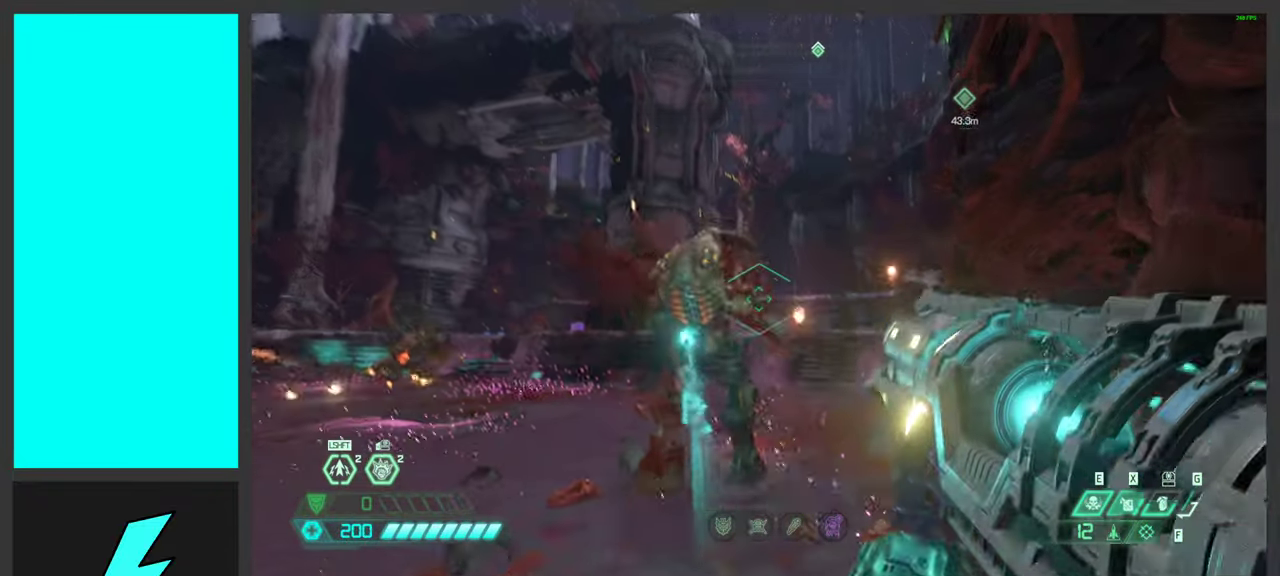
{"keys": ["a"], "mouse": ["left", "right"], "events": [[100, "mouse_left", "up"], [117, "space", "up"], [217, "mouse_left", "down"], [284, "s", "up"], [317, "mouse_left", "up"], [400, "mouse_left", "down"]]}
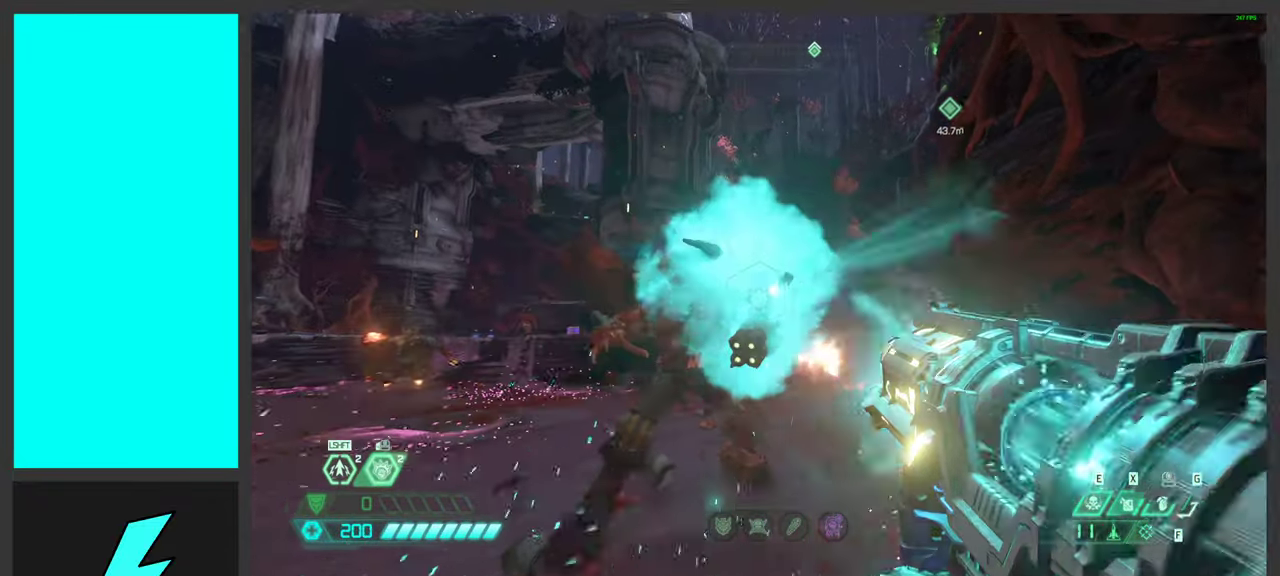
{"keys": ["a", "space"], "mouse": ["right"], "events": [[17, "mouse_left", "up"], [67, "s", "down"], [100, "mouse_left", "down"], [200, "mouse_left", "up"], [217, "s", "up"], [267, "s", "down"], [300, "mouse_left", "down"], [417, "mouse_left", "up"], [434, "s", "up"], [467, "space", "down"]]}
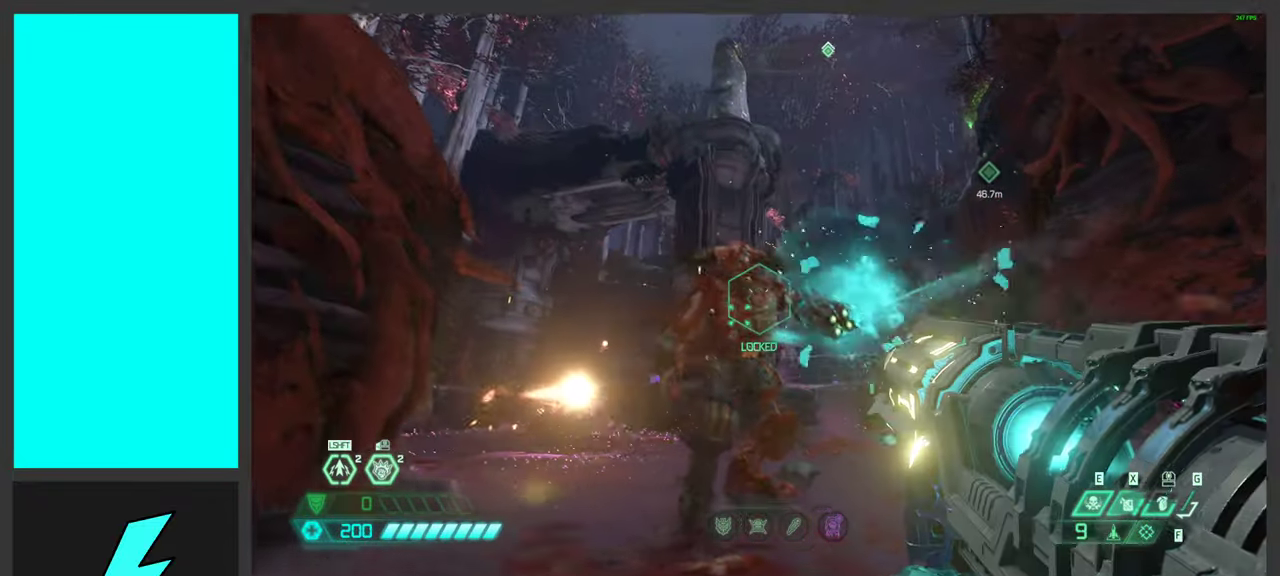
{"keys": [], "mouse": ["right"], "events": [[17, "mouse_left", "down"], [117, "mouse_left", "up"], [117, "s", "down"], [117, "space", "up"], [200, "mouse_left", "down"], [217, "space", "down"], [284, "mouse_left", "up"], [300, "a", "up"], [384, "mouse_left", "down"], [400, "space", "up"], [484, "mouse_left", "up"], [484, "s", "up"]]}
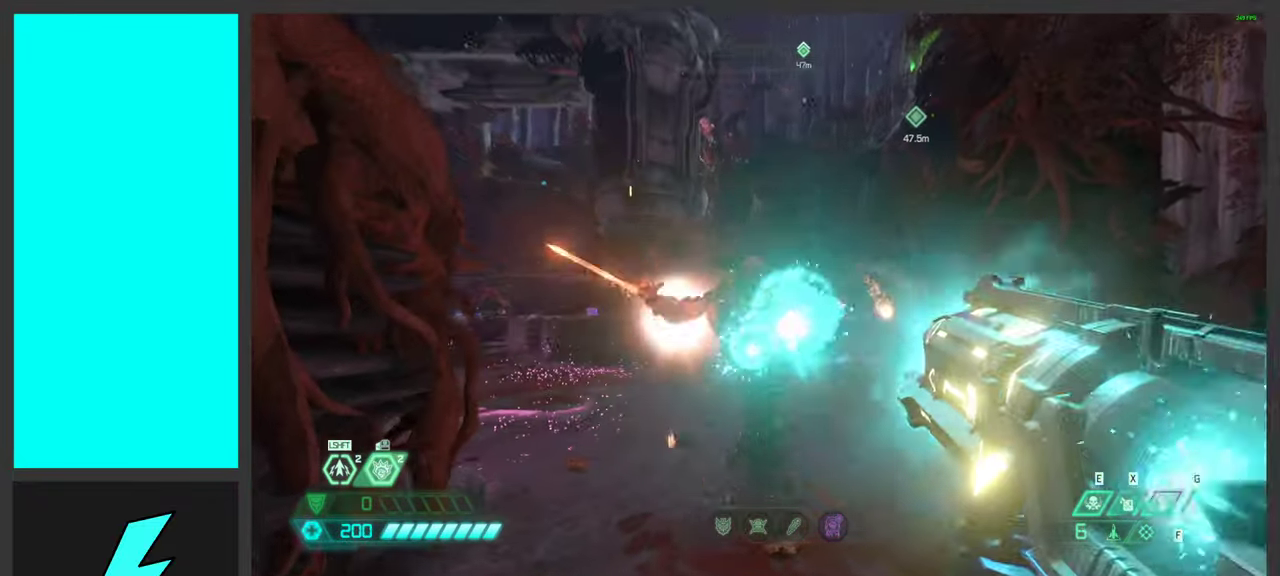
{"keys": ["w"], "mouse": [], "events": [[34, "d", "down"], [117, "mouse_right", "up"], [150, "2", "down"], [250, "2", "up"], [417, "w", "down"], [450, "d", "up"]]}
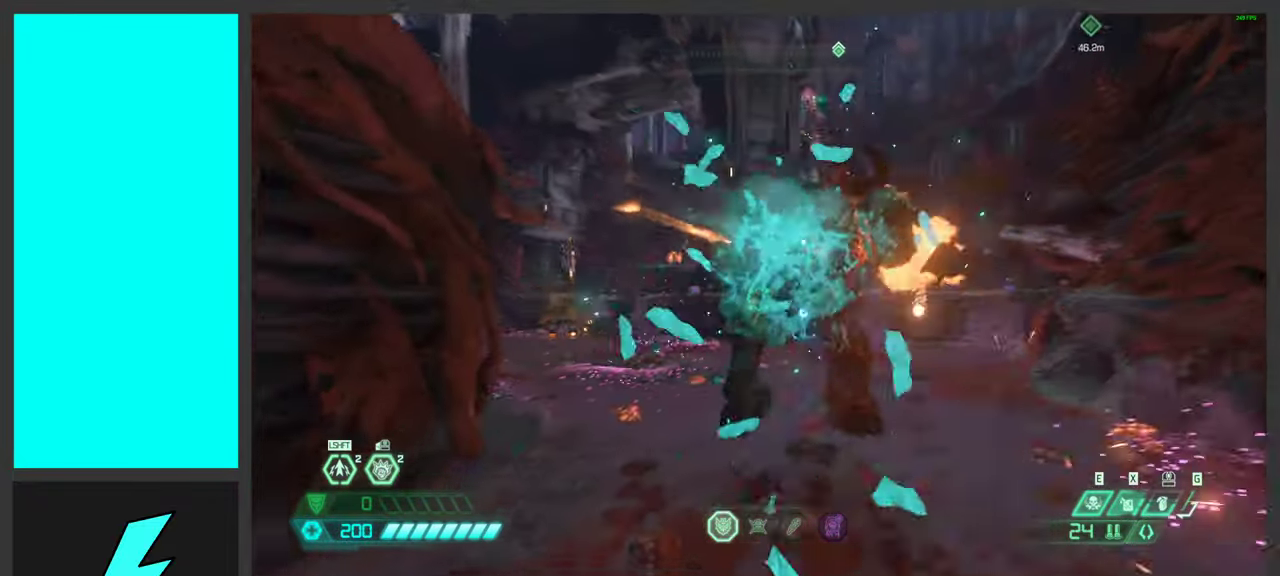
{"keys": ["d", "w"], "mouse": [], "events": [[200, "d", "down"], [300, "space", "down"], [433, "space", "up"]]}
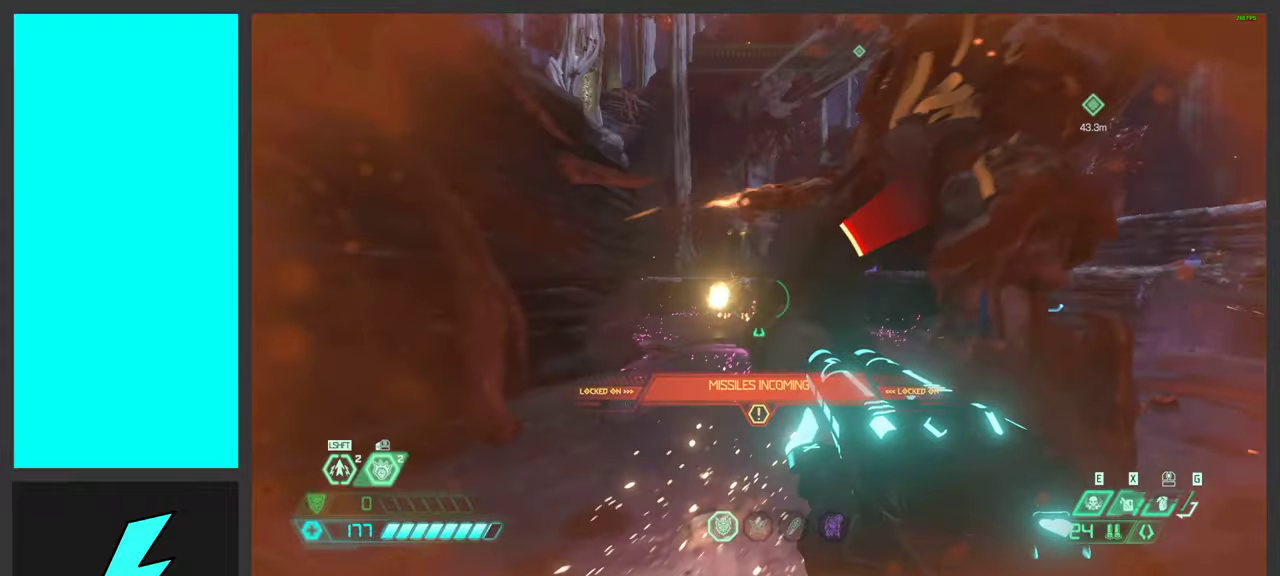
{"keys": ["d", "w"], "mouse": [], "events": [[16, "space", "down"], [183, "space", "up"], [266, "shift", "down"], [433, "shift", "up"]]}
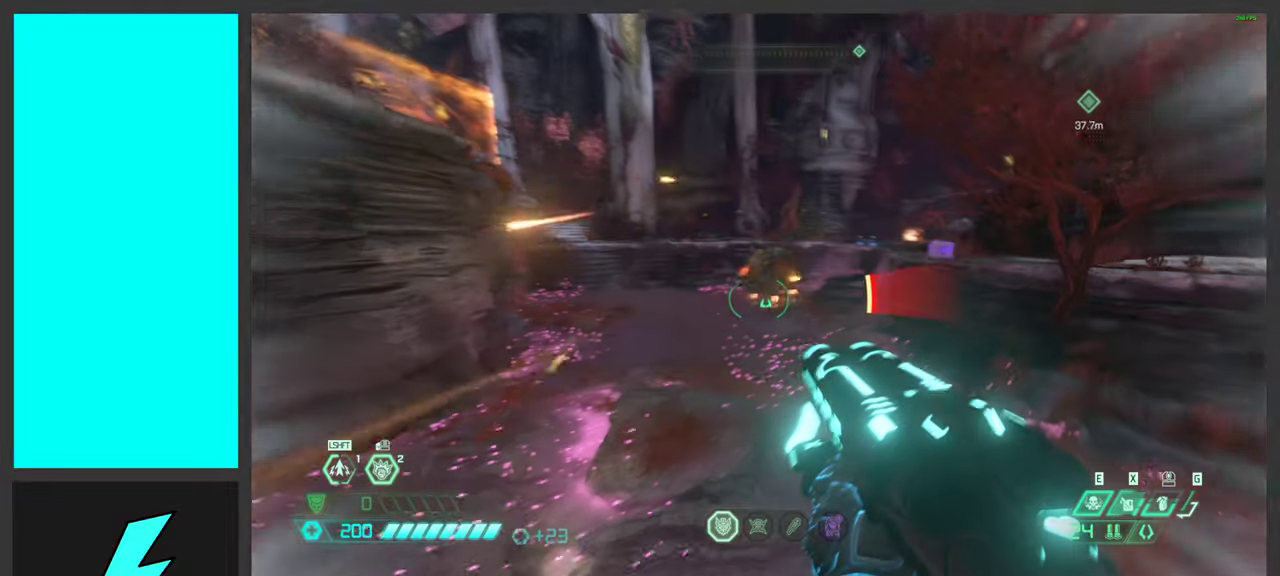
{"keys": ["a"], "mouse": [], "events": [[50, "mouse_right", "down"], [183, "mouse_right", "up"], [316, "a", "down"], [316, "d", "up"], [416, "w", "up"]]}
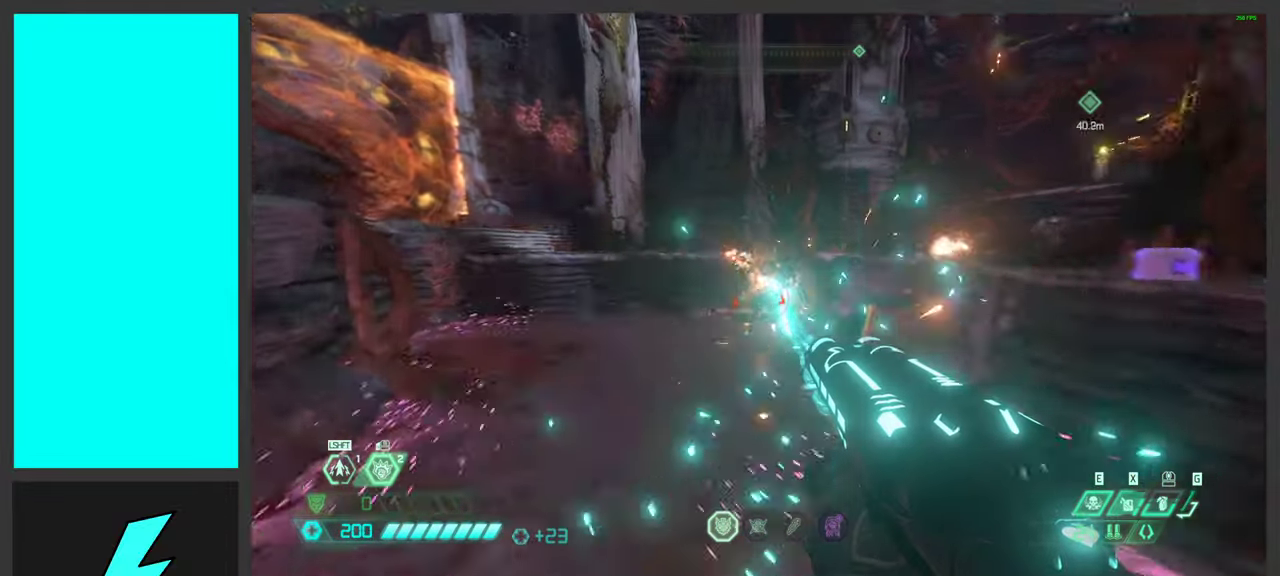
{"keys": ["d"], "mouse": [], "events": [[183, "d", "down"], [200, "a", "up"]]}
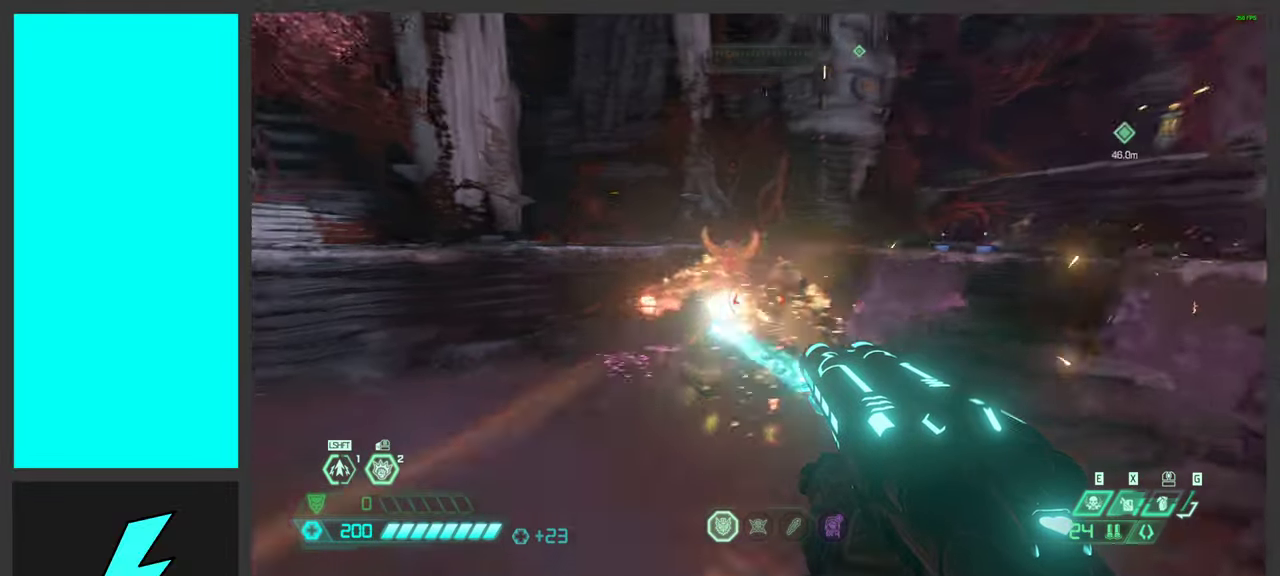
{"keys": ["a", "w"], "mouse": [], "events": [[16, "d", "up"], [116, "mouse_mb4", "down"], [116, "w", "down"], [233, "a", "down"], [266, "mouse_mb4", "up"], [266, "w", "up"], [366, "w", "down"]]}
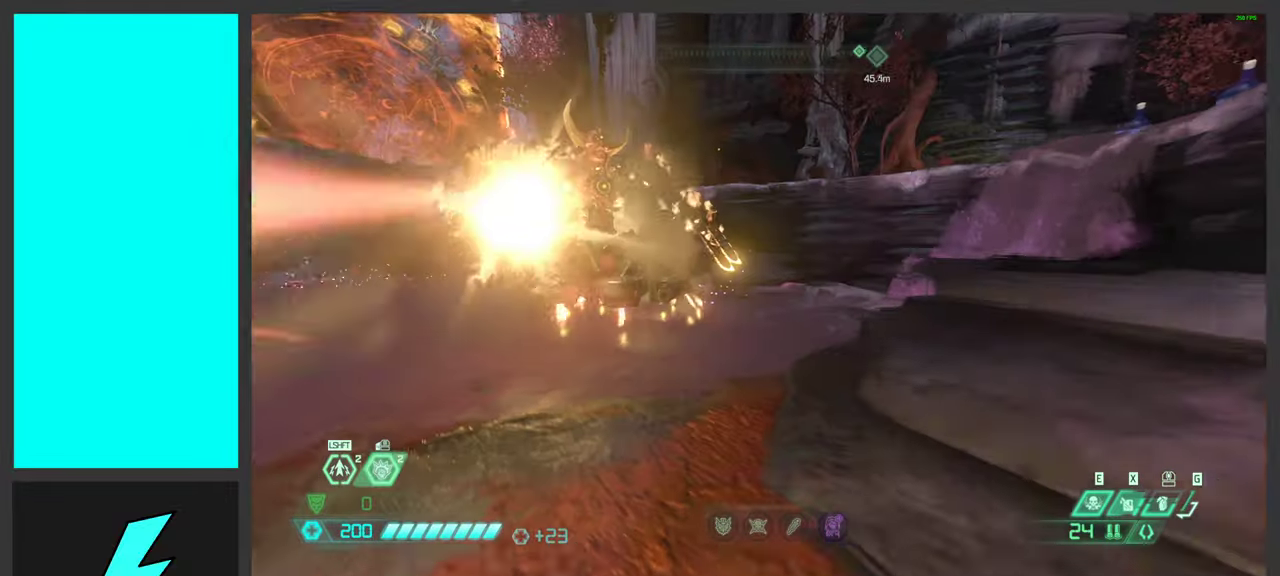
{"keys": ["a"], "mouse": [], "events": [[183, "mouse_mb4", "down"], [183, "shift", "down"], [250, "a", "up"], [316, "a", "down"], [316, "w", "up"], [333, "mouse_mb4", "up"], [350, "shift", "up"]]}
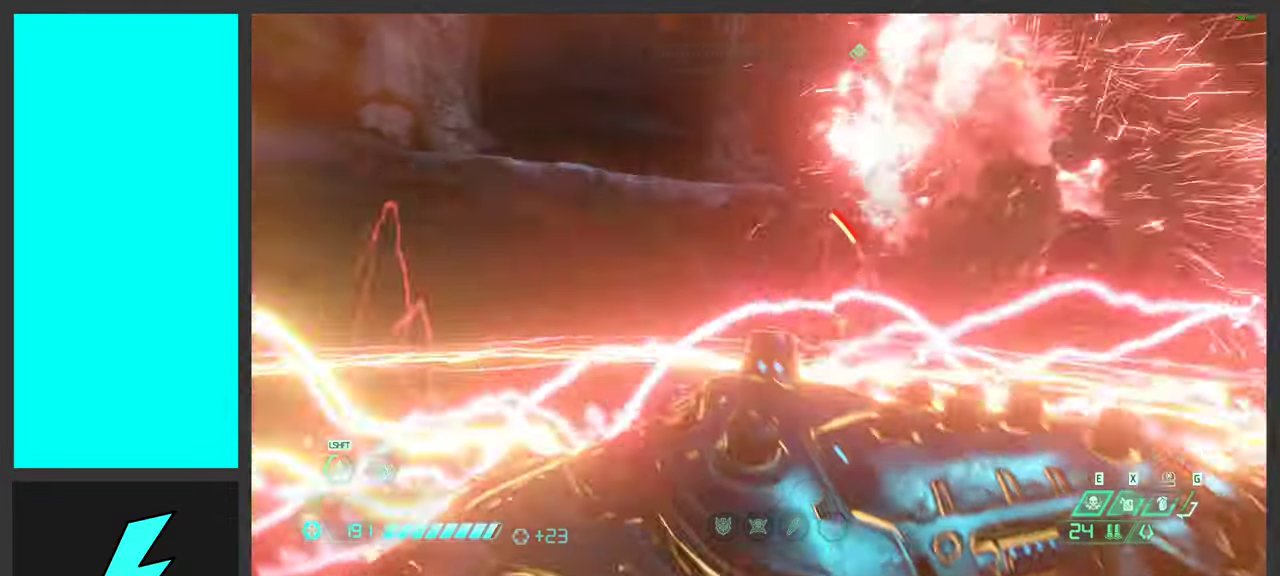
{"keys": ["d", "s", "space"], "mouse": [], "events": [[250, "s", "down"], [366, "space", "down"], [416, "a", "up"], [450, "d", "down"]]}
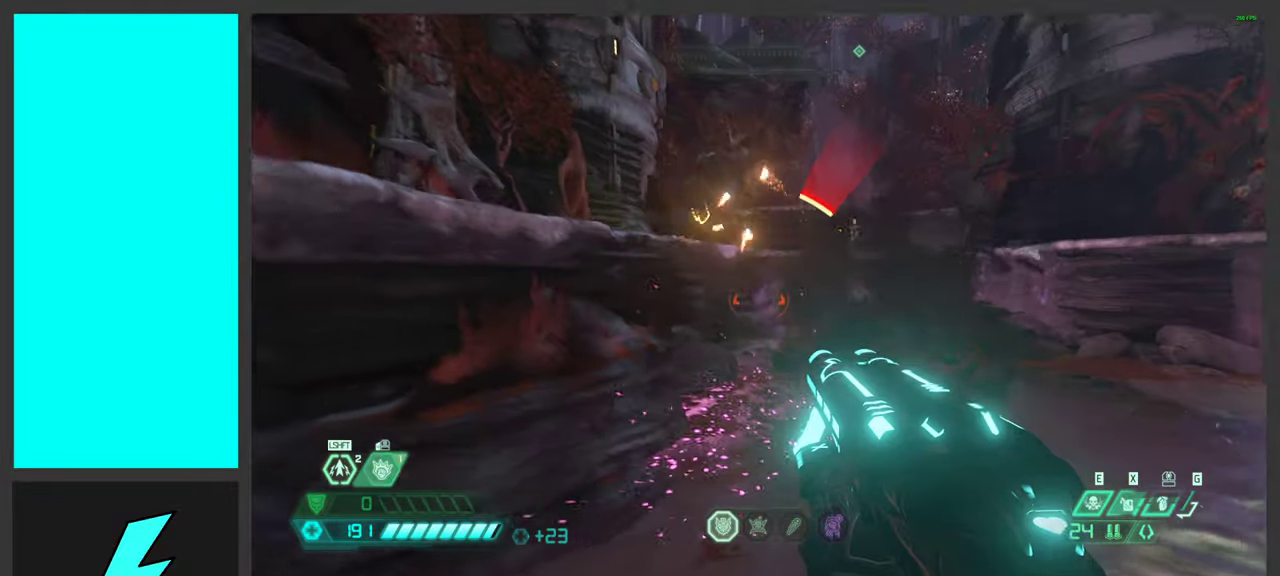
{"keys": ["a", "s"], "mouse": ["right"], "events": [[16, "space", "up"], [66, "q", "down"], [116, "space", "down"], [166, "q", "up"], [266, "d", "up"], [283, "space", "up"], [333, "mouse_right", "down"], [350, "a", "down"]]}
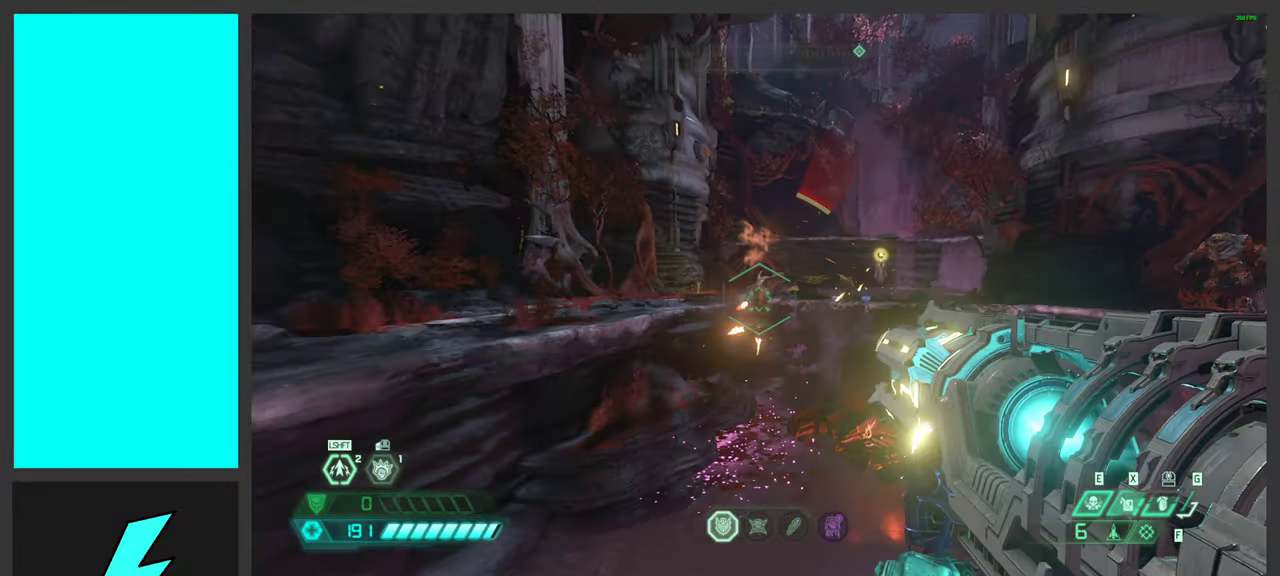
{"keys": ["d", "w"], "mouse": ["right"], "events": [[16, "e", "down"], [100, "e", "up"], [133, "s", "up"], [350, "d", "down"], [350, "w", "down"], [383, "a", "up"]]}
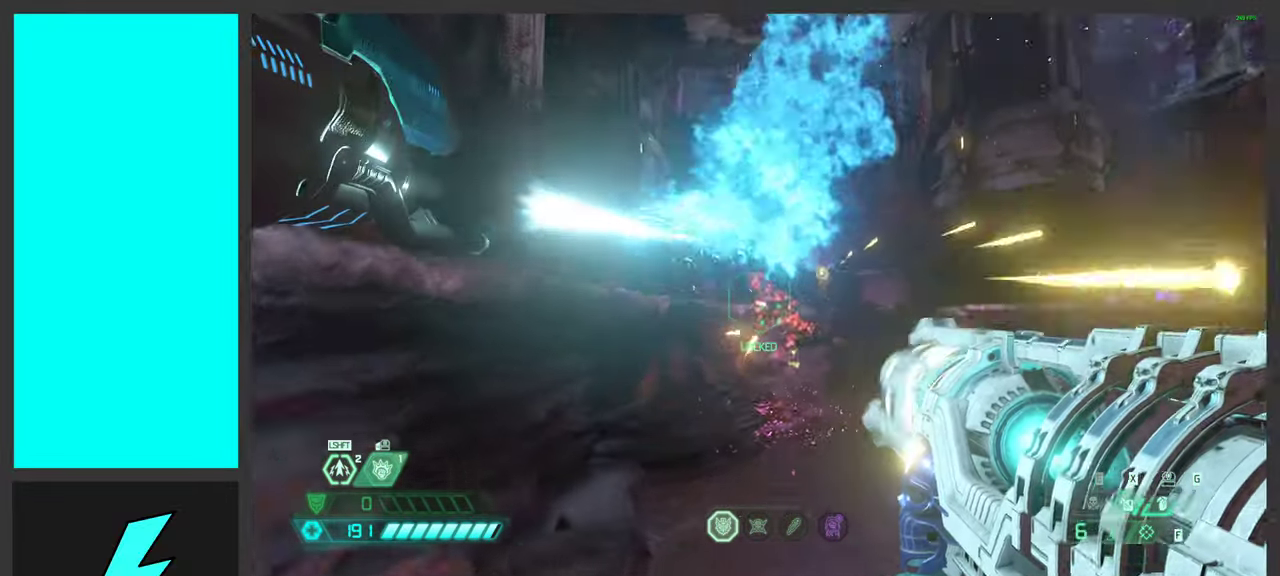
{"keys": ["d"], "mouse": ["right"], "events": [[16, "w", "up"], [133, "mouse_left", "down"], [250, "mouse_left", "up"], [333, "mouse_left", "down"], [466, "mouse_left", "up"]]}
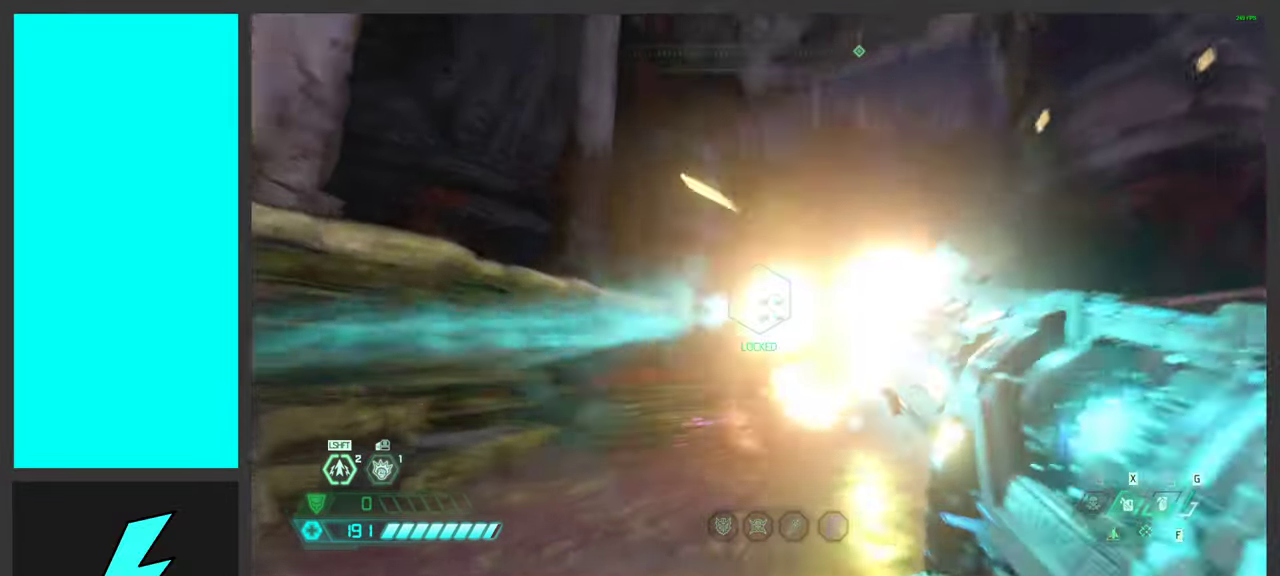
{"keys": ["d", "space"], "mouse": [], "events": [[166, "1", "down"], [233, "mouse_right", "up"], [350, "1", "up"], [383, "space", "down"]]}
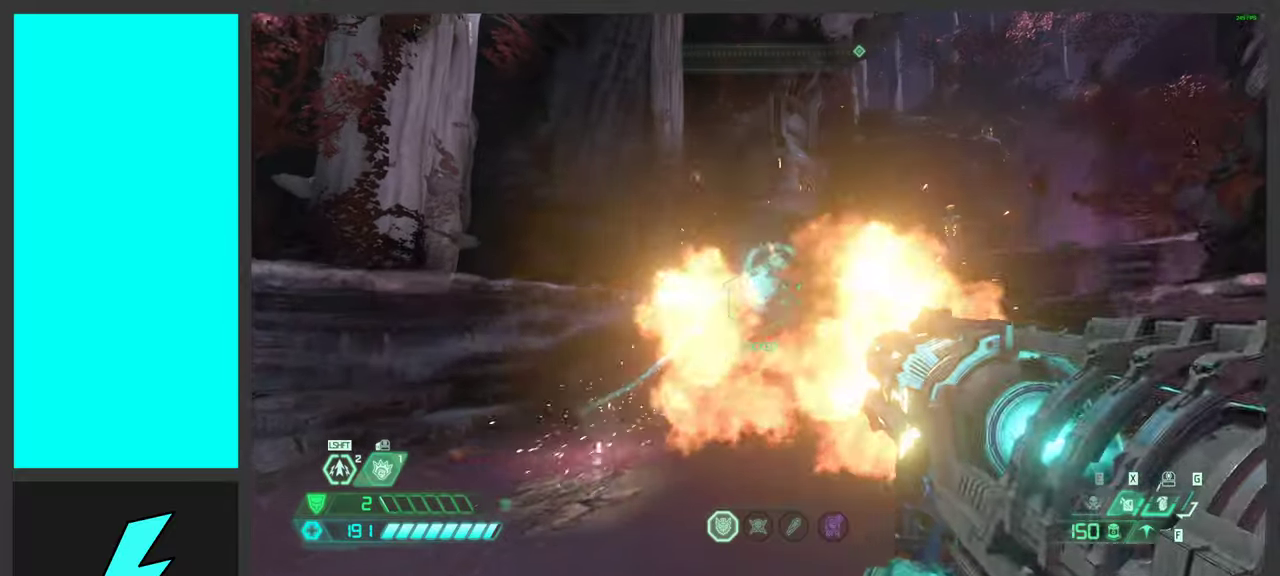
{"keys": ["a", "w"], "mouse": [], "events": [[17, "space", "up"], [67, "d", "up"], [117, "space", "down"], [117, "w", "down"], [200, "a", "down"], [267, "w", "up"], [300, "space", "up"], [400, "w", "down"]]}